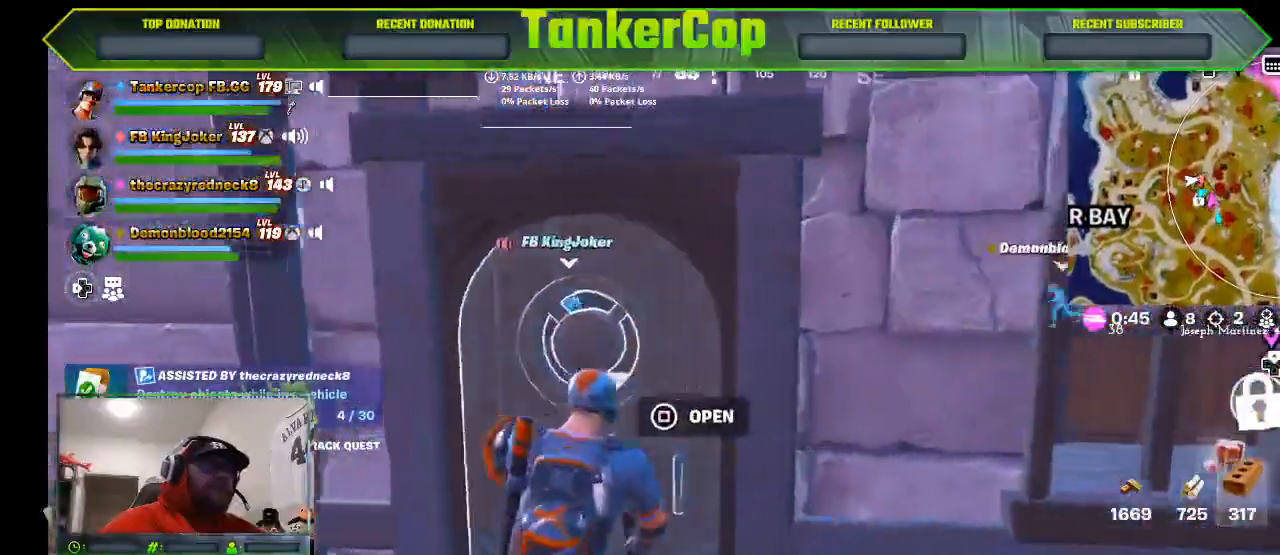
Gameplay with a controller (PlayStation layout); each line is a JSON object with the inputs held at the frame after it. "events" lists button and stick changes between this image and that frame as [ms after this image, input, new state], when the widget could be followed in between.
{"buttons": ["SQUARE"], "left_stick": "up", "right_stick": "right", "events": [[233, "left_stick", "up"], [400, "SQUARE", "down"]]}
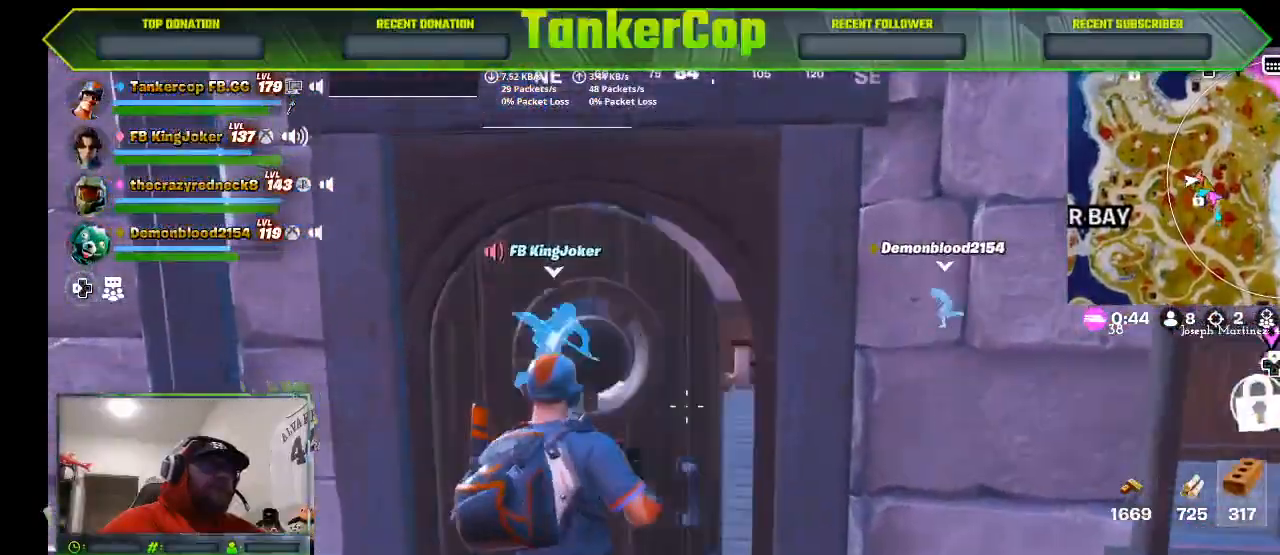
{"buttons": [], "left_stick": "up", "right_stick": "down", "events": [[33, "SQUARE", "up"], [167, "right_stick", "center"], [267, "R3", "down"], [433, "R3", "up"], [433, "right_stick", "down"]]}
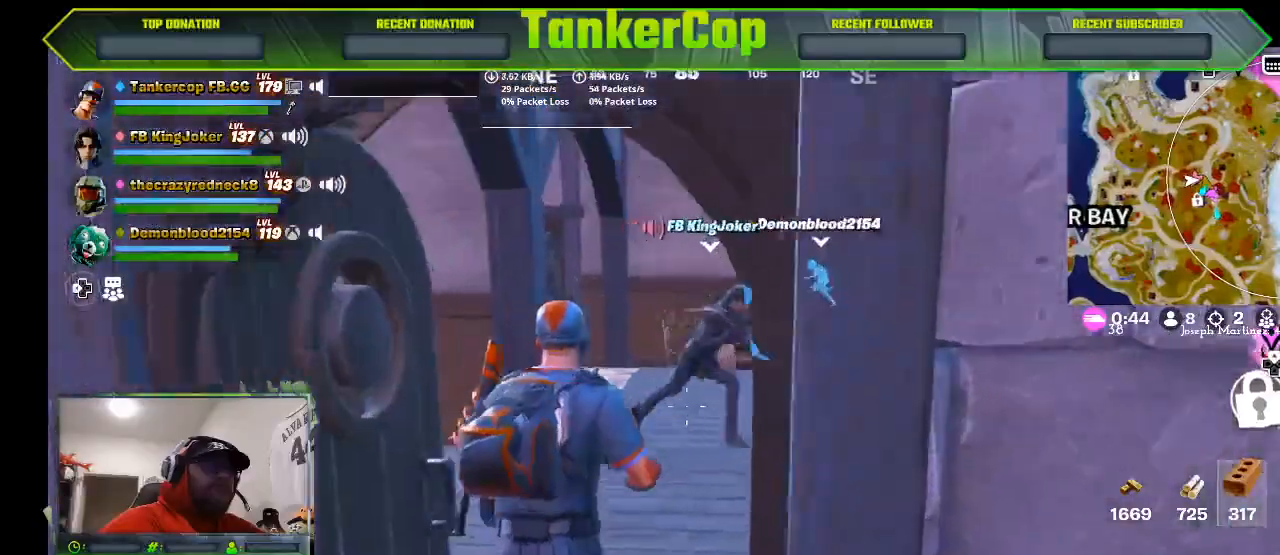
{"buttons": [], "left_stick": "up", "right_stick": "down-left", "events": [[233, "right_stick", "down-left"]]}
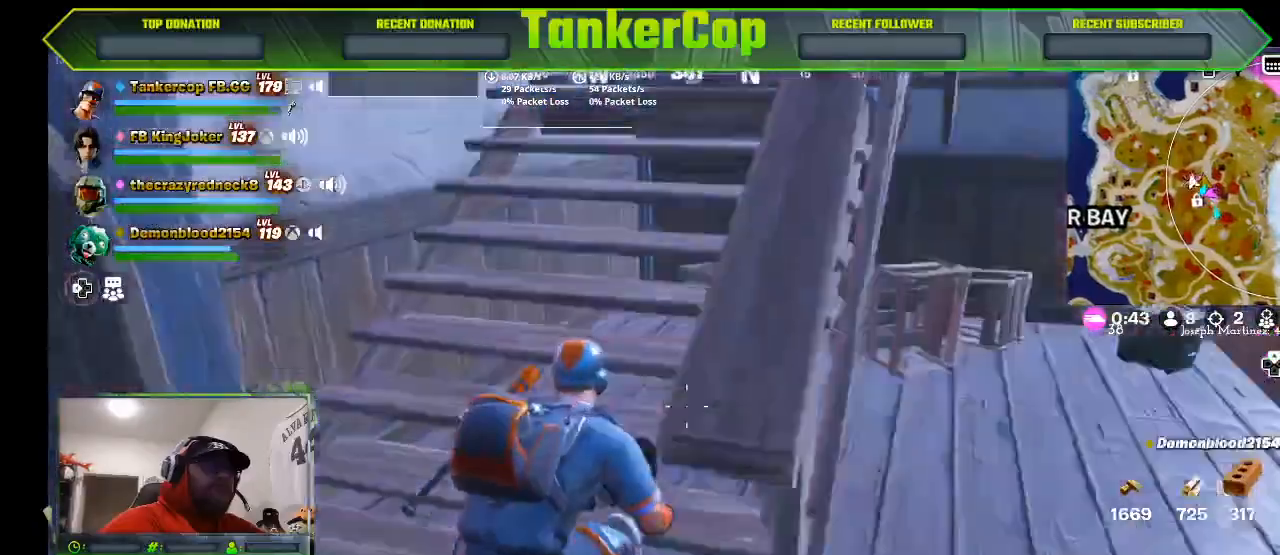
{"buttons": [], "left_stick": "up", "right_stick": "down-left", "events": []}
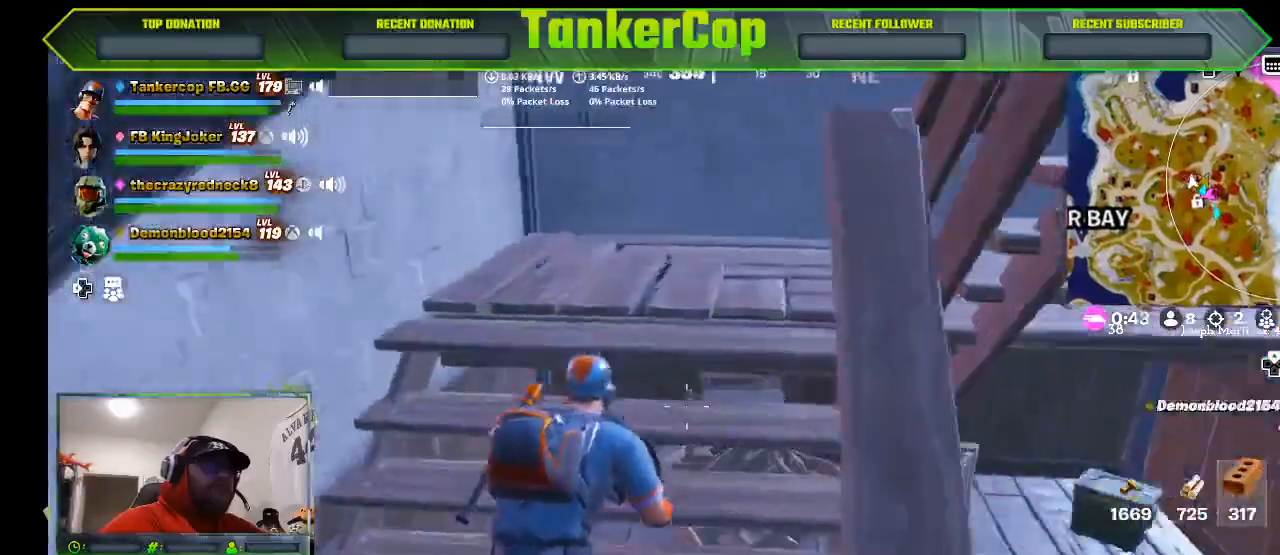
{"buttons": [], "left_stick": "up", "right_stick": "left", "events": [[100, "right_stick", "left"]]}
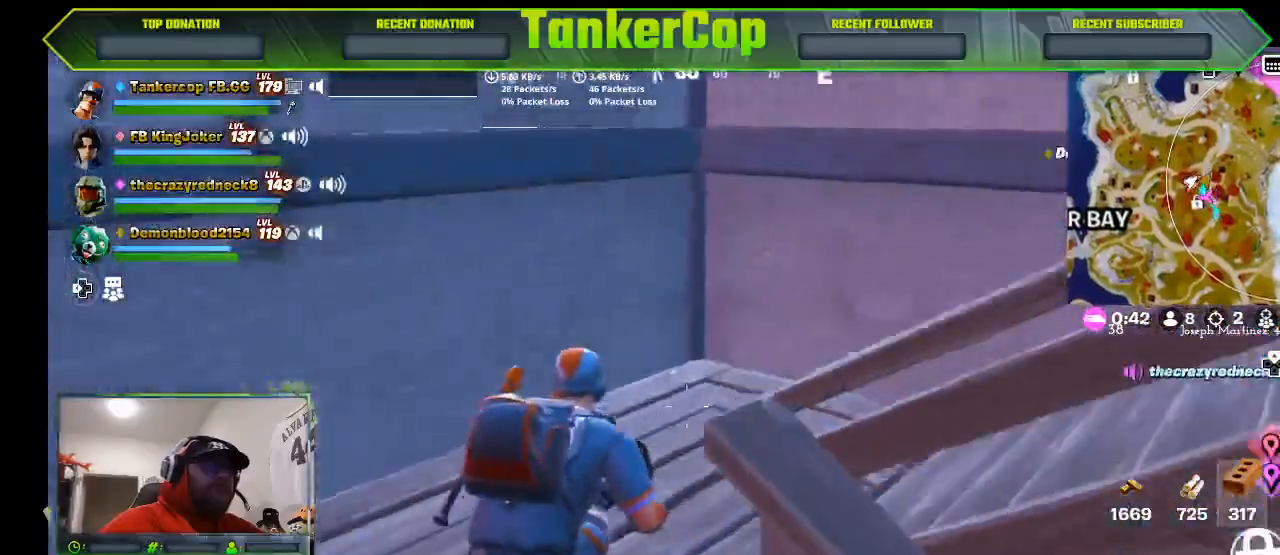
{"buttons": [], "left_stick": "right", "right_stick": "center", "events": [[33, "left_stick", "right"], [200, "right_stick", "center"]]}
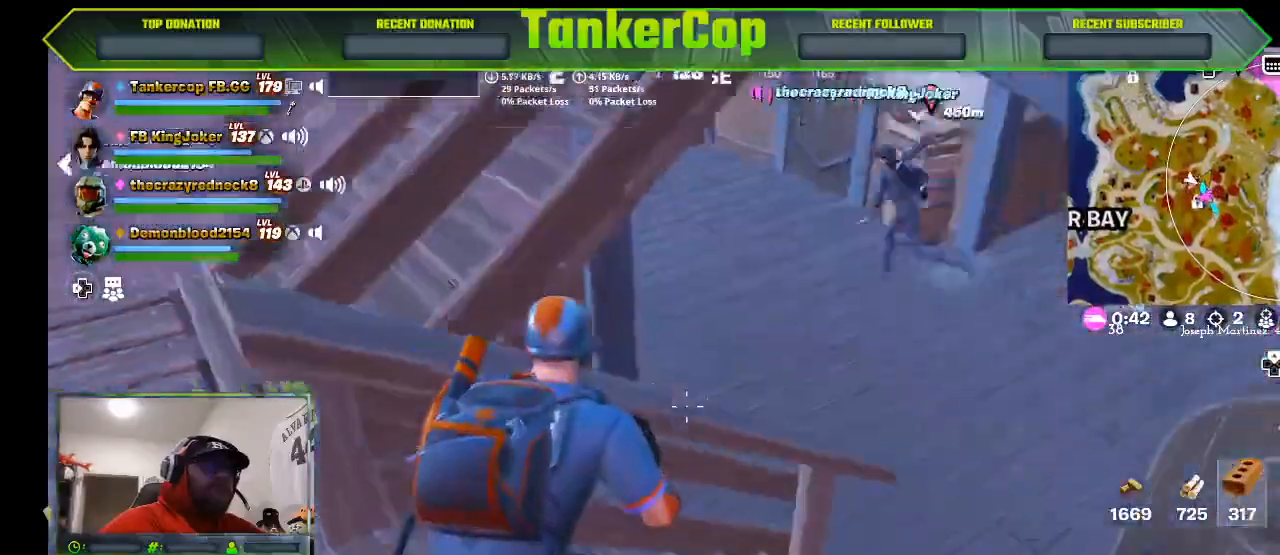
{"buttons": [], "left_stick": "right", "right_stick": "center", "events": []}
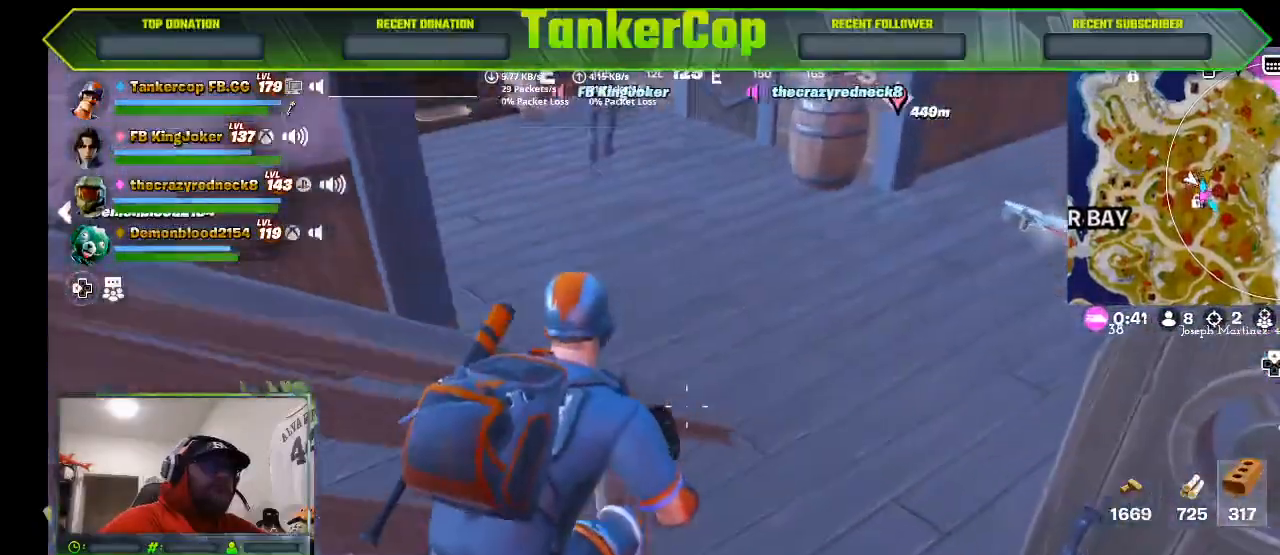
{"buttons": [], "left_stick": "up-right", "right_stick": "down-left", "events": [[233, "right_stick", "down-left"], [500, "left_stick", "up-right"]]}
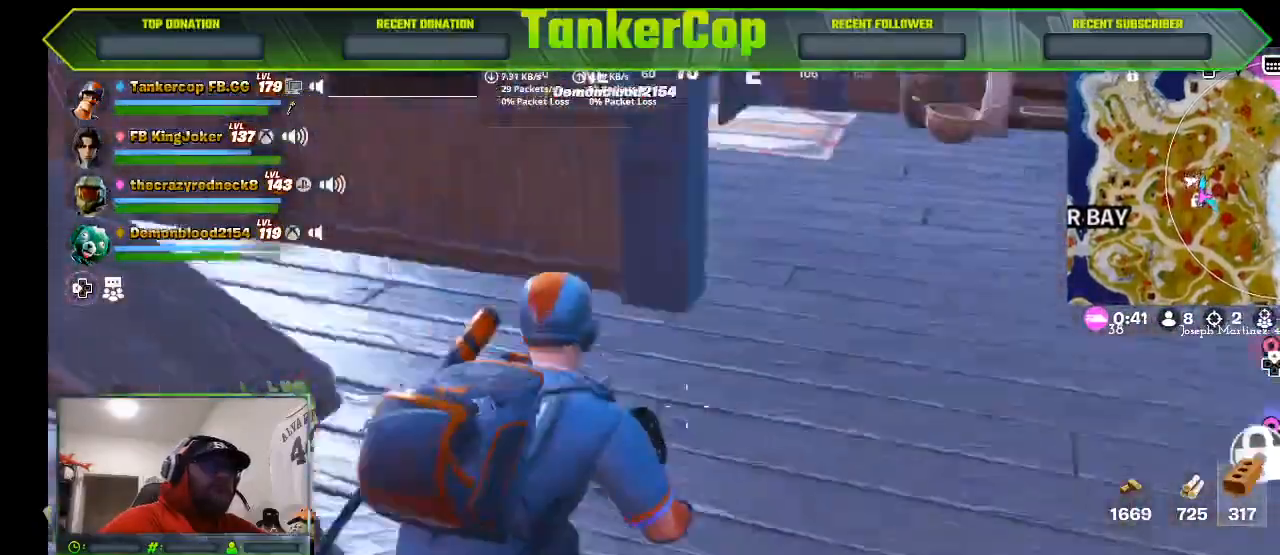
{"buttons": [], "left_stick": "up-right", "right_stick": "down-left", "events": []}
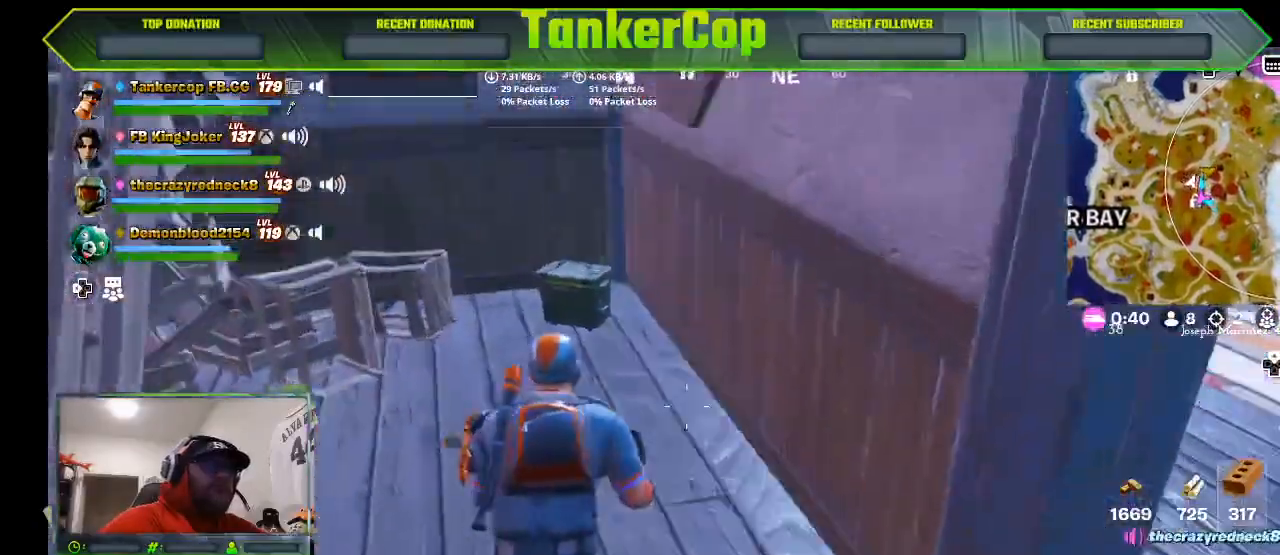
{"buttons": [], "left_stick": "up", "right_stick": "center", "events": [[67, "left_stick", "up"], [200, "right_stick", "center"]]}
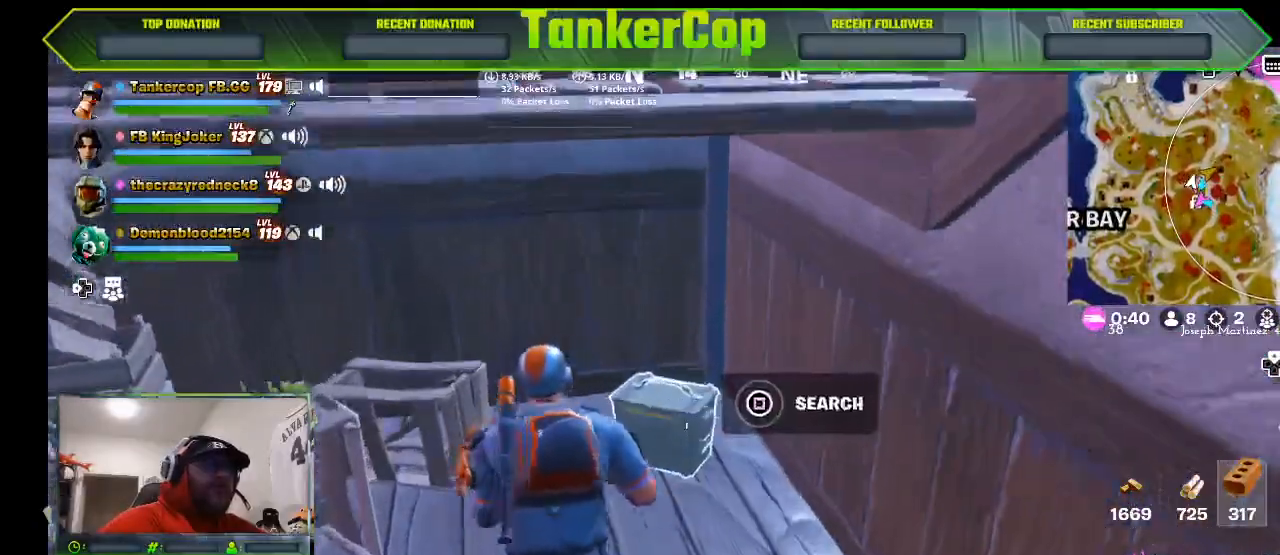
{"buttons": ["L1"], "left_stick": "center", "right_stick": "center", "events": [[33, "SQUARE", "down"], [100, "left_stick", "center"], [200, "SQUARE", "up"], [400, "L1", "down"]]}
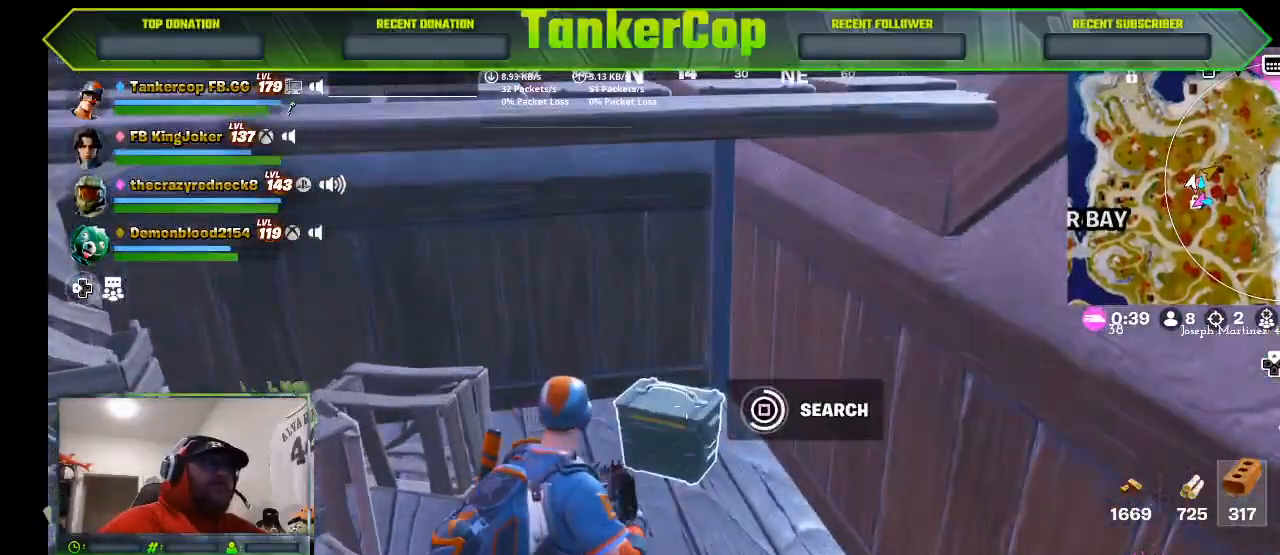
{"buttons": [], "left_stick": "center", "right_stick": "center"}
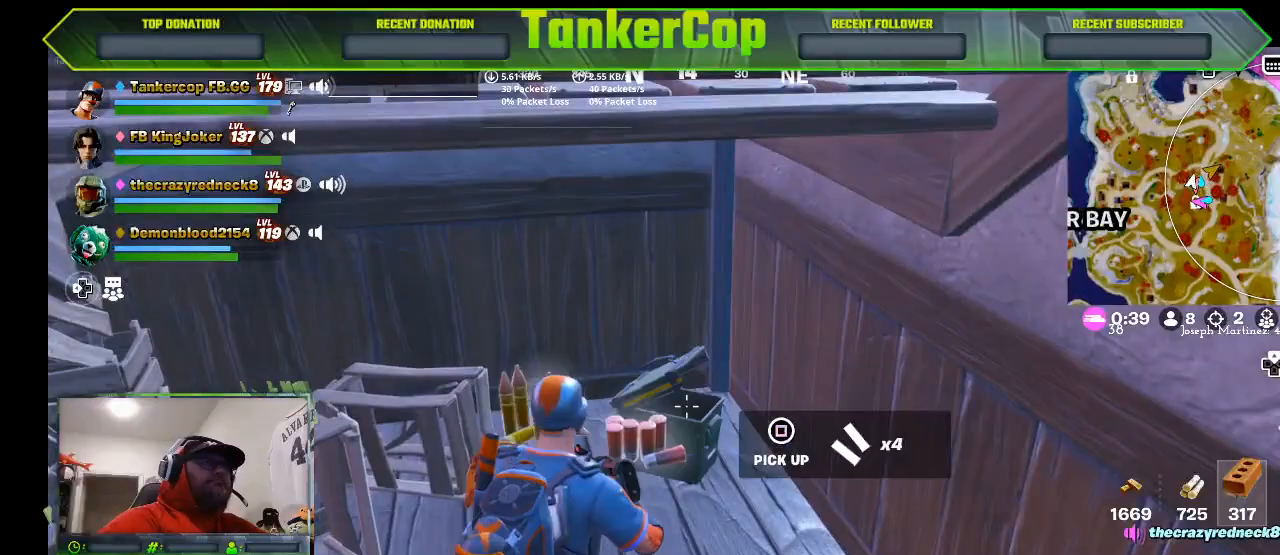
{"buttons": [], "left_stick": "up-left", "right_stick": "center", "events": [[33, "left_stick", "up"], [500, "left_stick", "up-left"]]}
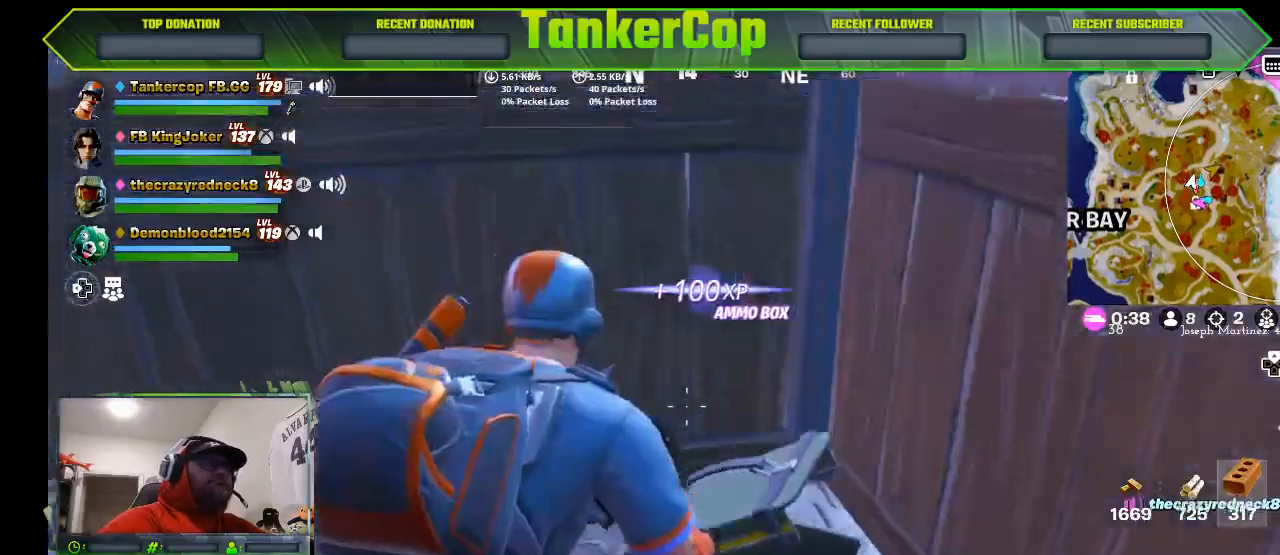
{"buttons": [], "left_stick": "right", "right_stick": "center", "events": [[33, "left_stick", "left"], [133, "left_stick", "down"], [200, "left_stick", "down-right"], [433, "left_stick", "right"]]}
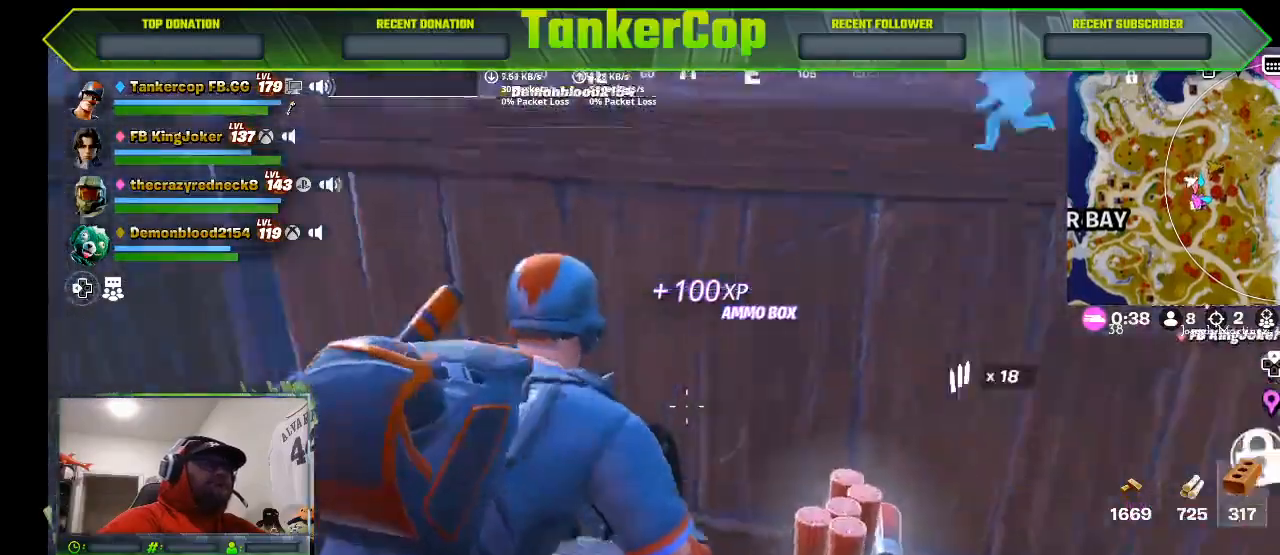
{"buttons": [], "left_stick": "right", "right_stick": "right", "events": [[333, "right_stick", "right"]]}
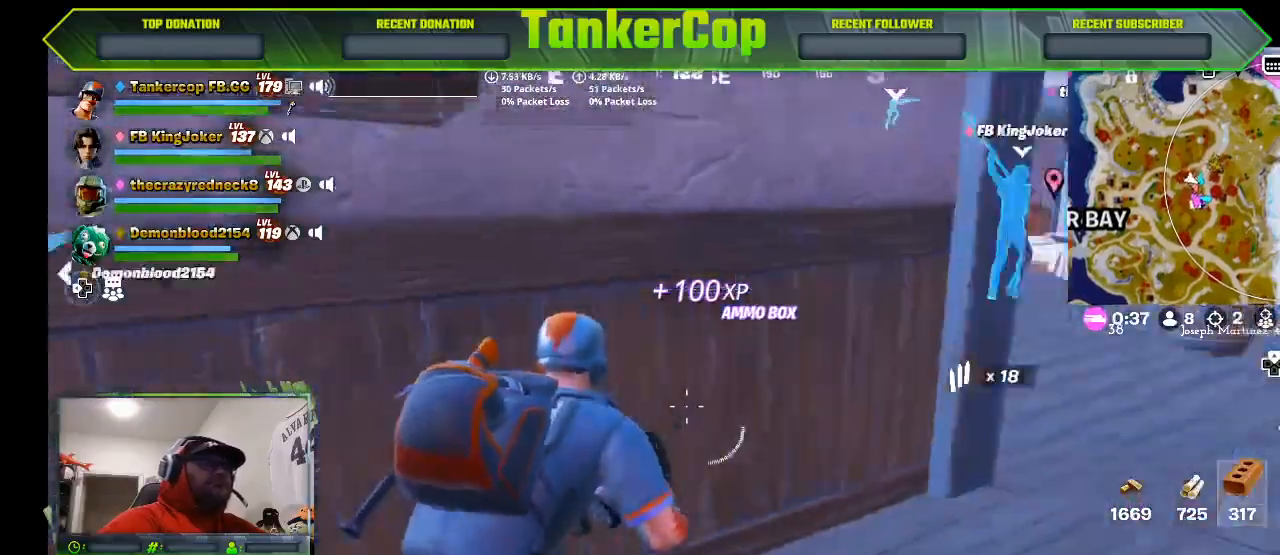
{"buttons": [], "left_stick": "up-right", "right_stick": "right", "events": [[200, "left_stick", "up-right"]]}
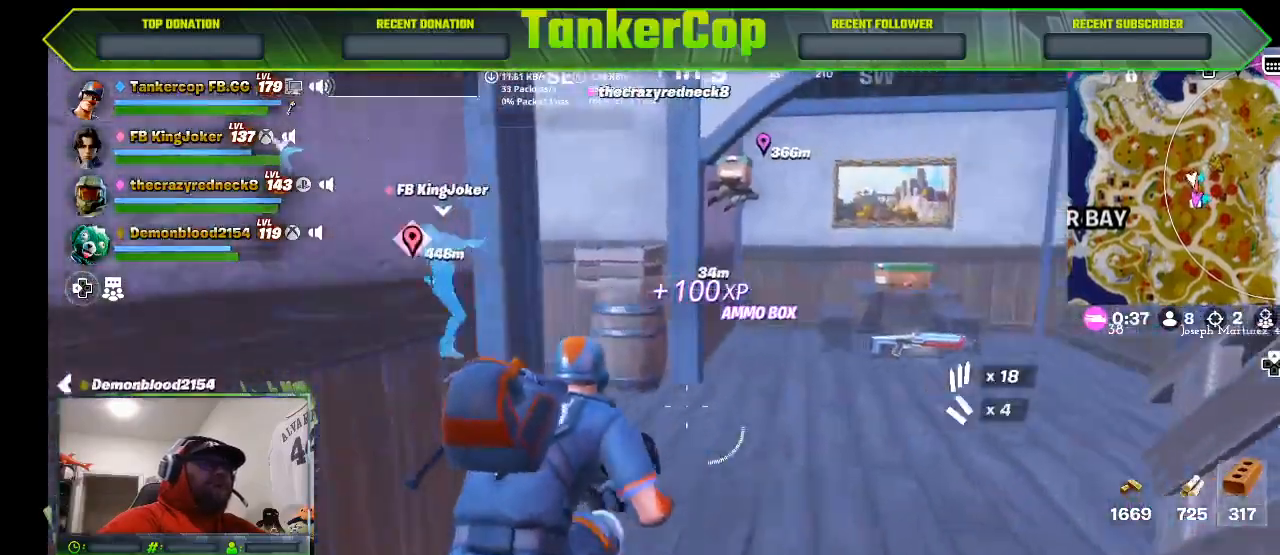
{"buttons": [], "left_stick": "up-right", "right_stick": "right", "events": []}
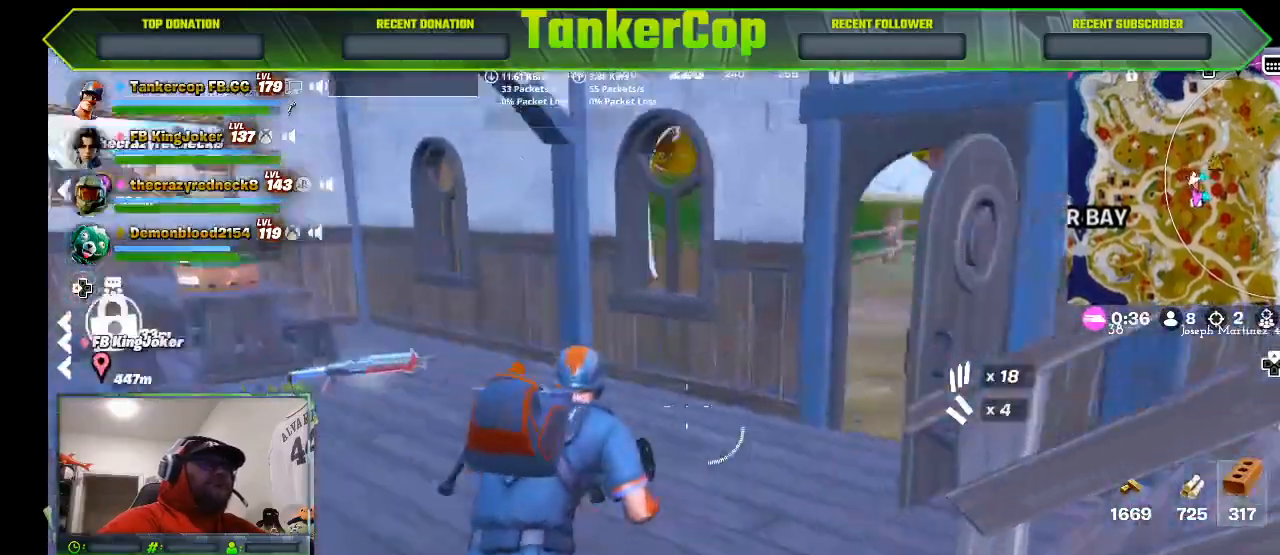
{"buttons": [], "left_stick": "up-right", "right_stick": "right", "events": []}
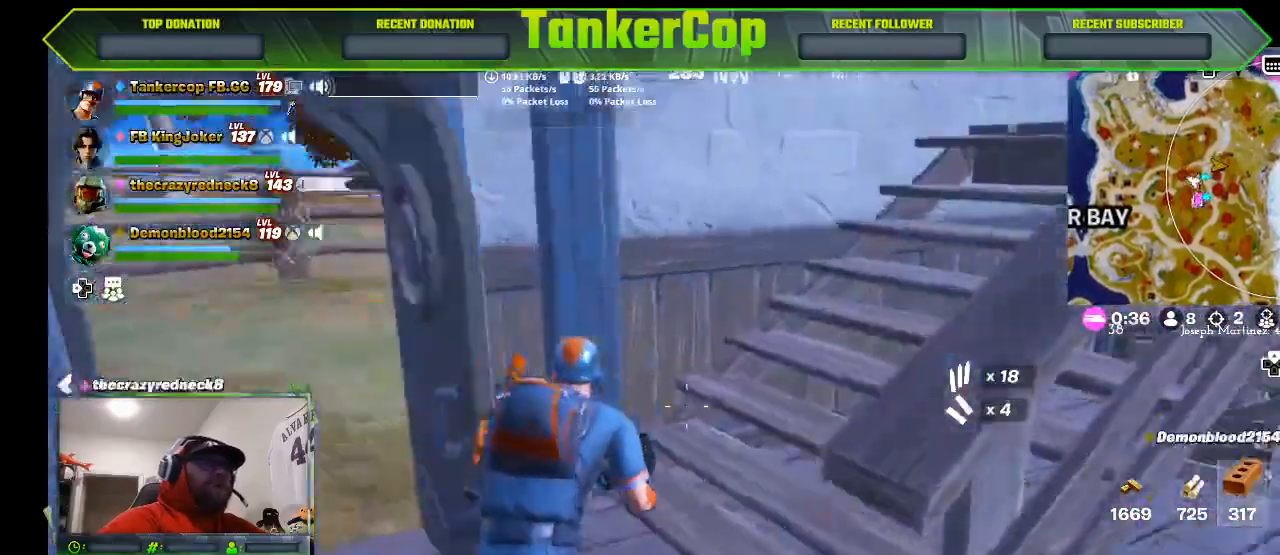
{"buttons": [], "left_stick": "up-right", "right_stick": "right", "events": []}
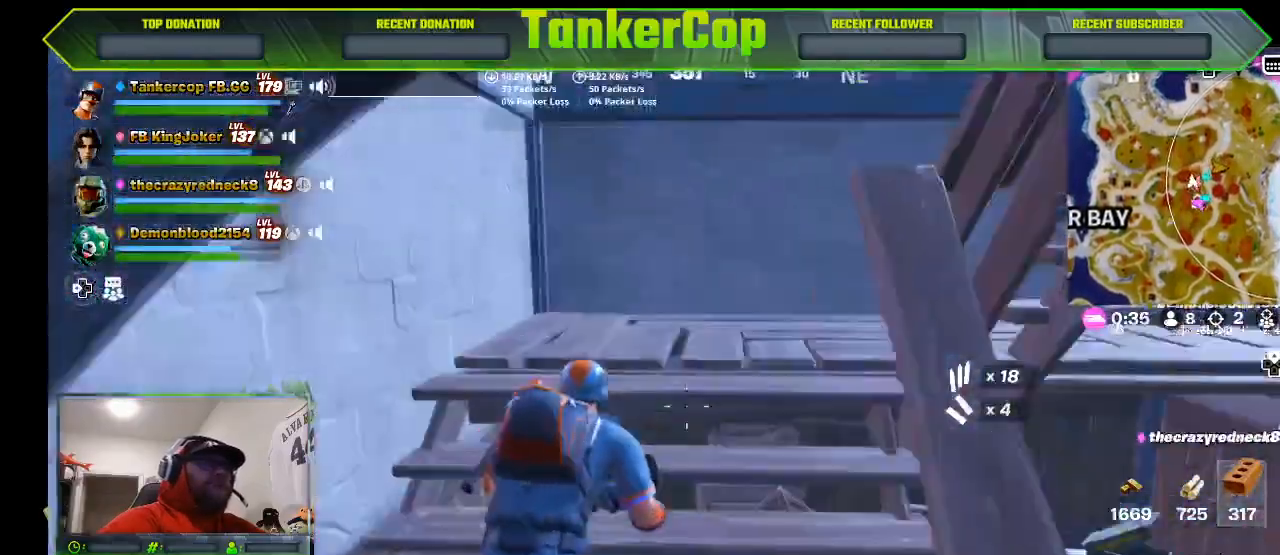
{"buttons": [], "left_stick": "up-right", "right_stick": "right", "events": []}
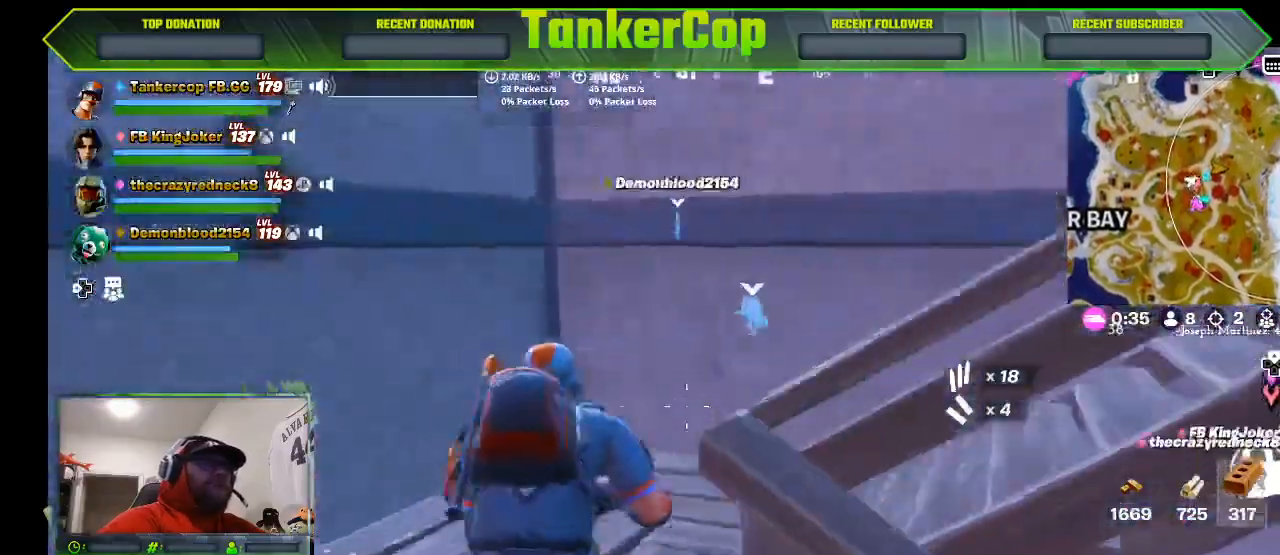
{"buttons": [], "left_stick": "up-right", "right_stick": "right", "events": []}
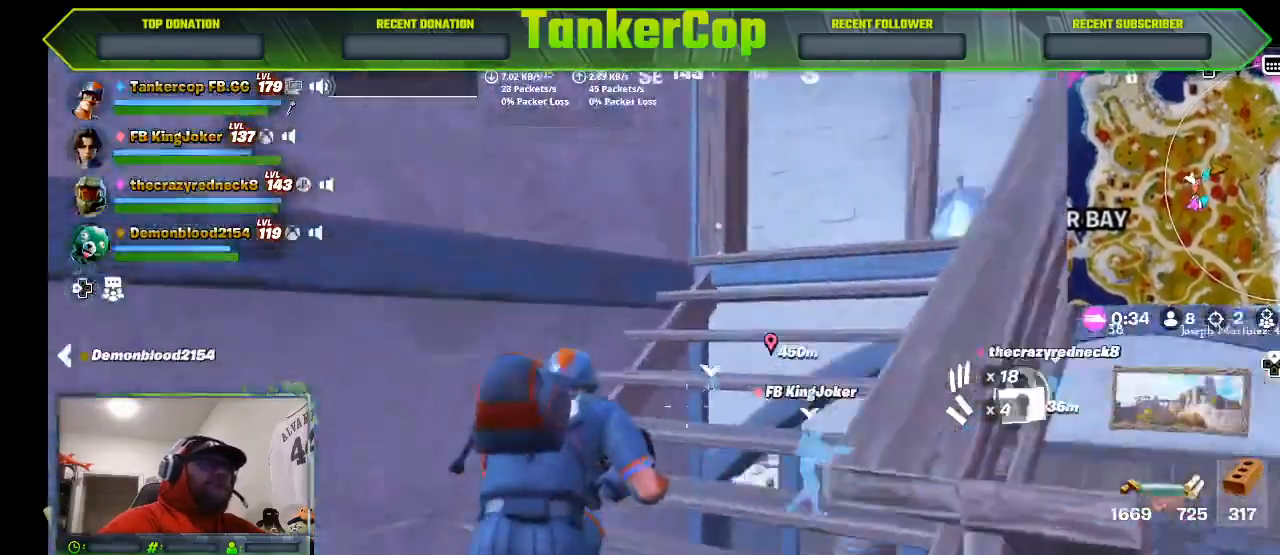
{"buttons": [], "left_stick": "up-right", "right_stick": "right", "events": []}
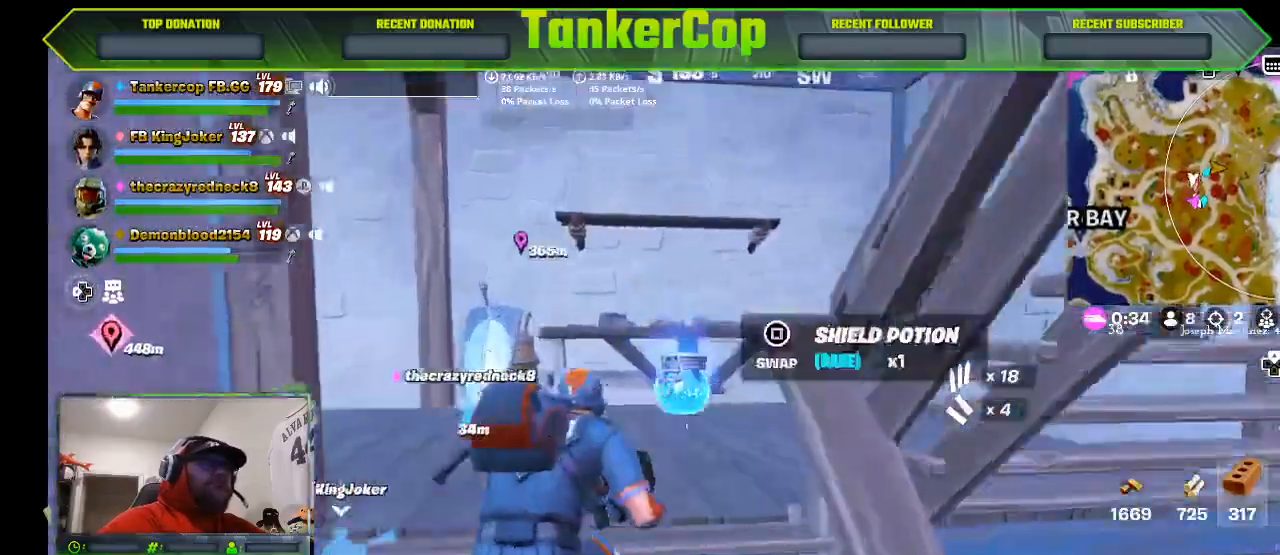
{"buttons": [], "left_stick": "up", "right_stick": "right", "events": [[500, "left_stick", "up"]]}
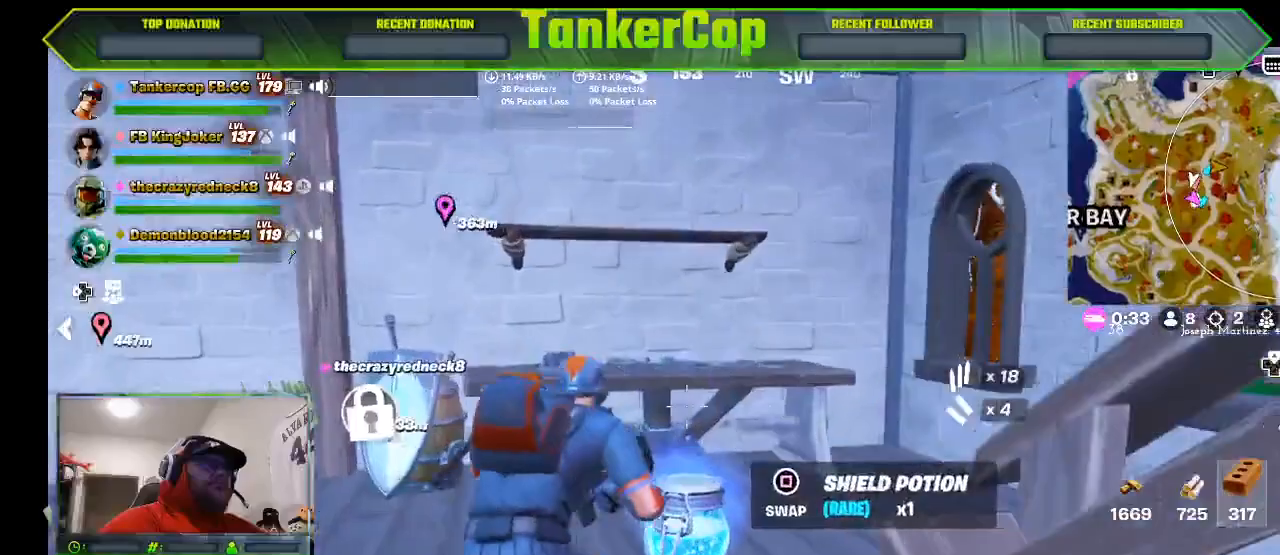
{"buttons": [], "left_stick": "up", "right_stick": "right", "events": []}